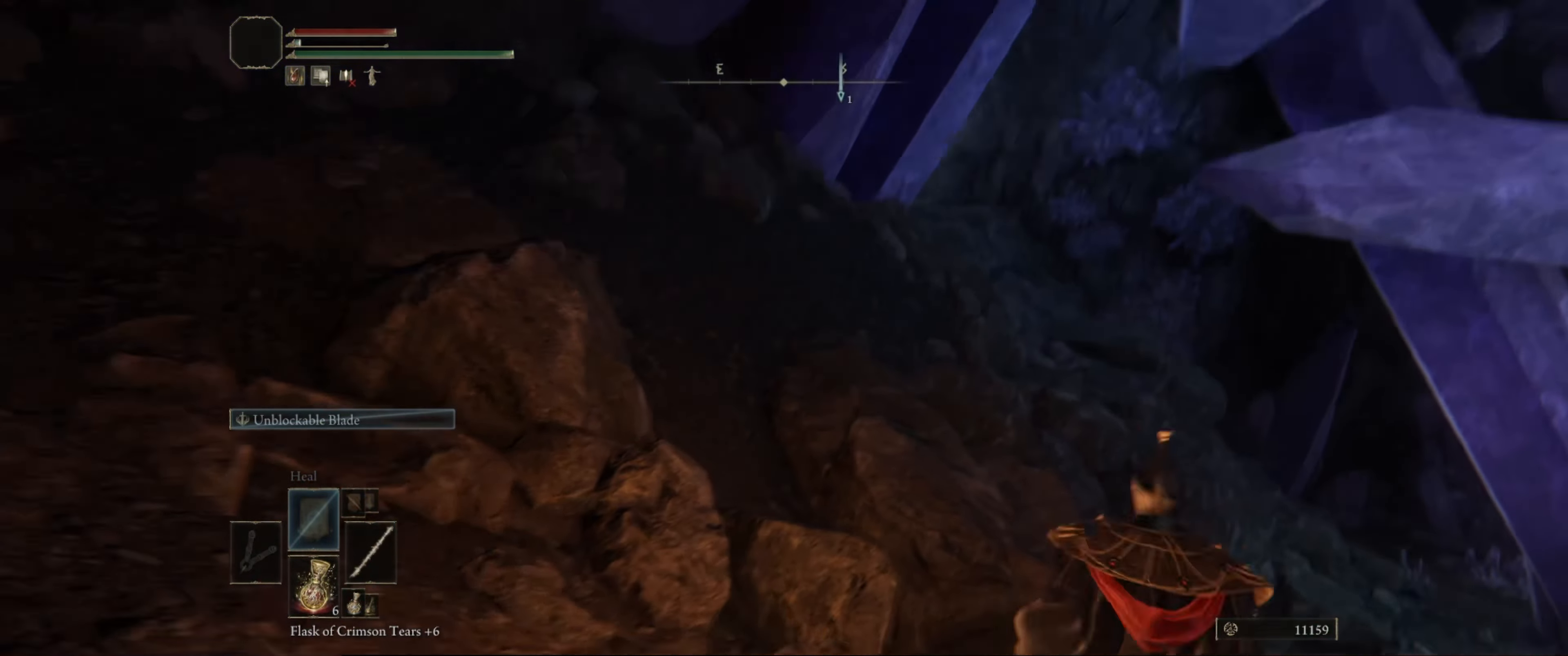
Gameplay with a controller (Xbox layout); each line is a JSON object with the inputs held at the frame after it. "events" lists button and stick changes between this image and that frame as [ms after this image, input, new state], when the widget could be followed in between. Not read: L3 R3.
{"buttons": [], "left_stick": "center", "right_stick": "center", "events": [[16, "left_stick", "center"], [200, "right_stick", "center"]]}
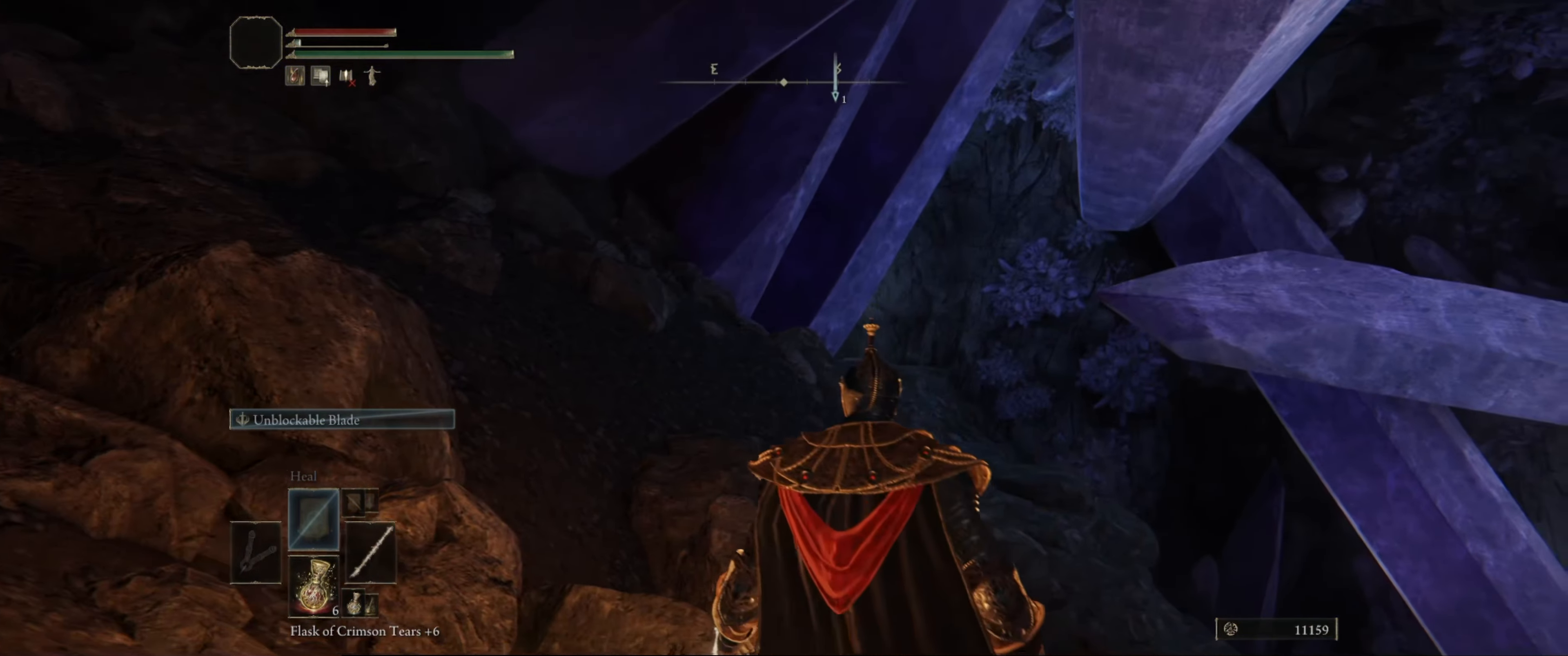
{"buttons": [], "left_stick": "center", "right_stick": "down-right", "events": [[50, "right_stick", "down-right"]]}
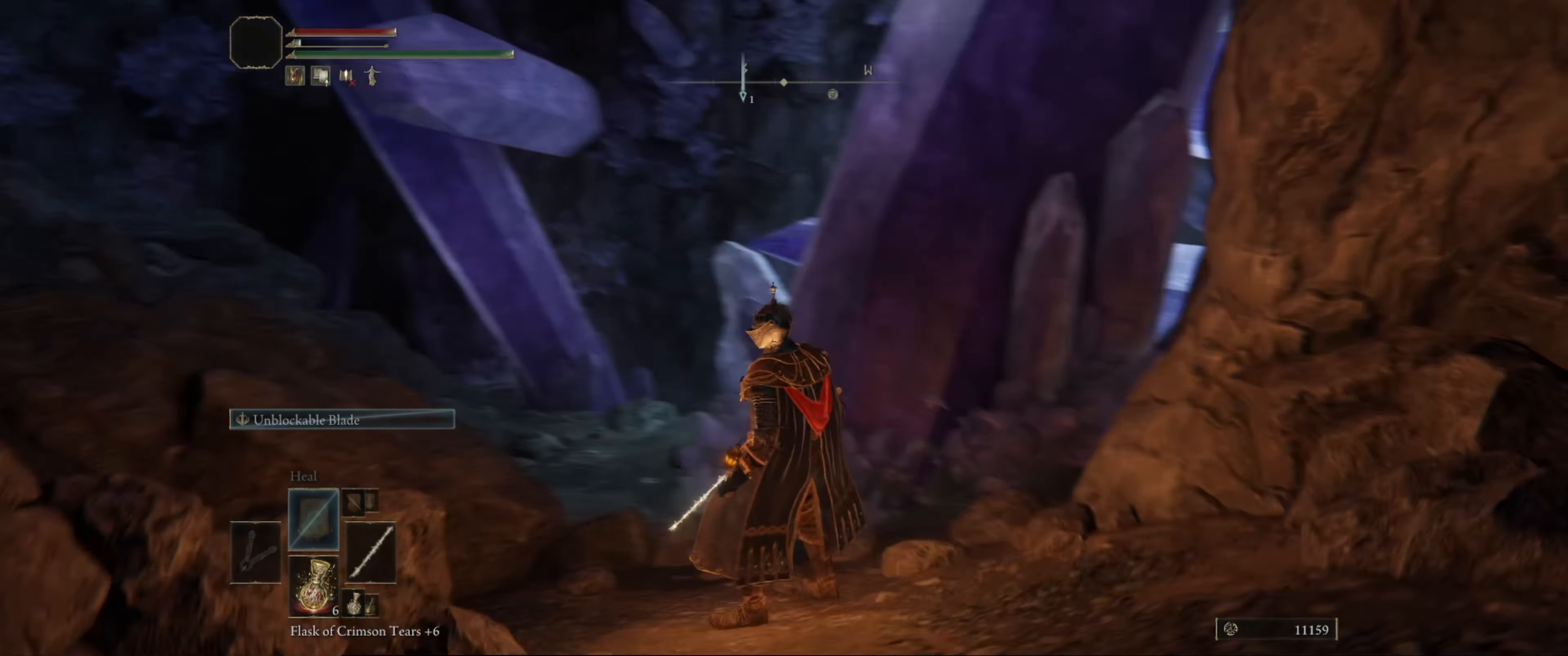
{"buttons": [], "left_stick": "up-left", "right_stick": "center", "events": [[216, "left_stick", "up-left"], [250, "right_stick", "center"]]}
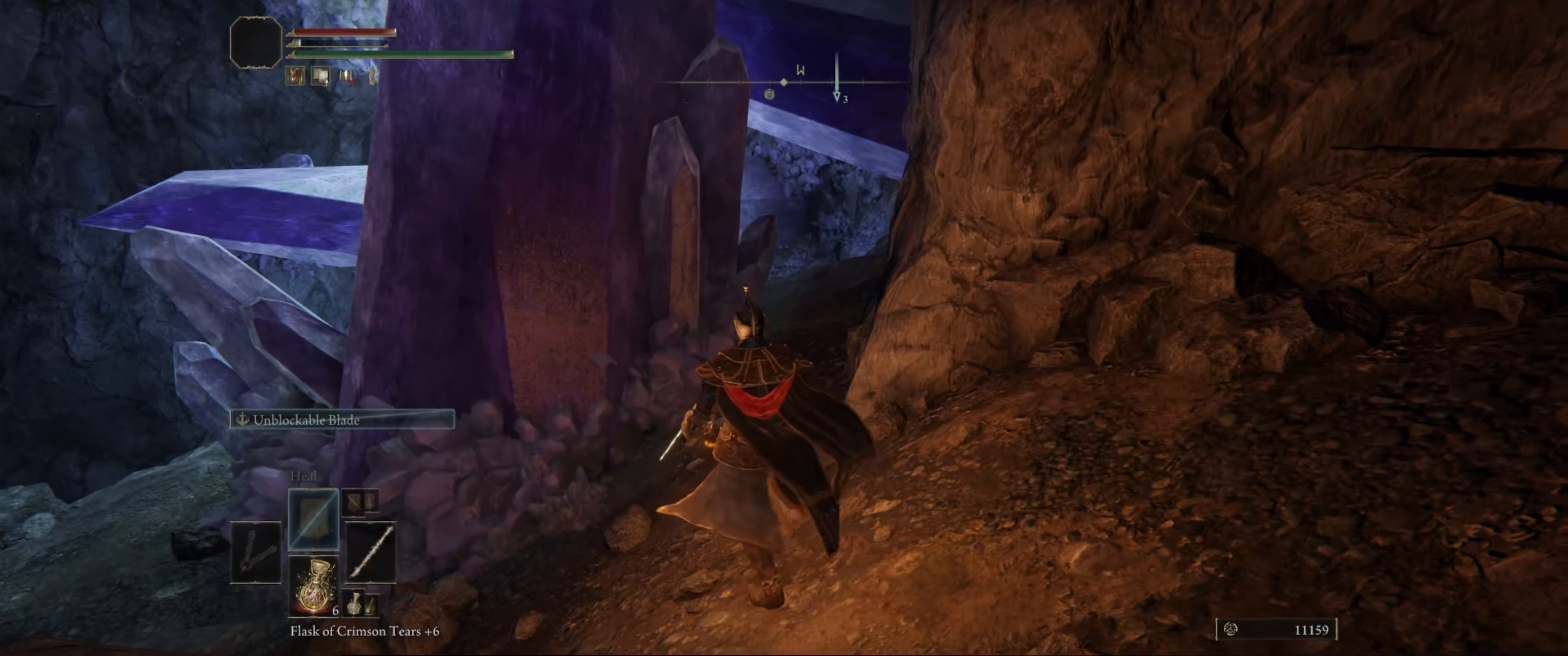
{"buttons": [], "left_stick": "up", "right_stick": "center", "events": [[233, "right_stick", "down"], [316, "left_stick", "up"], [450, "right_stick", "center"]]}
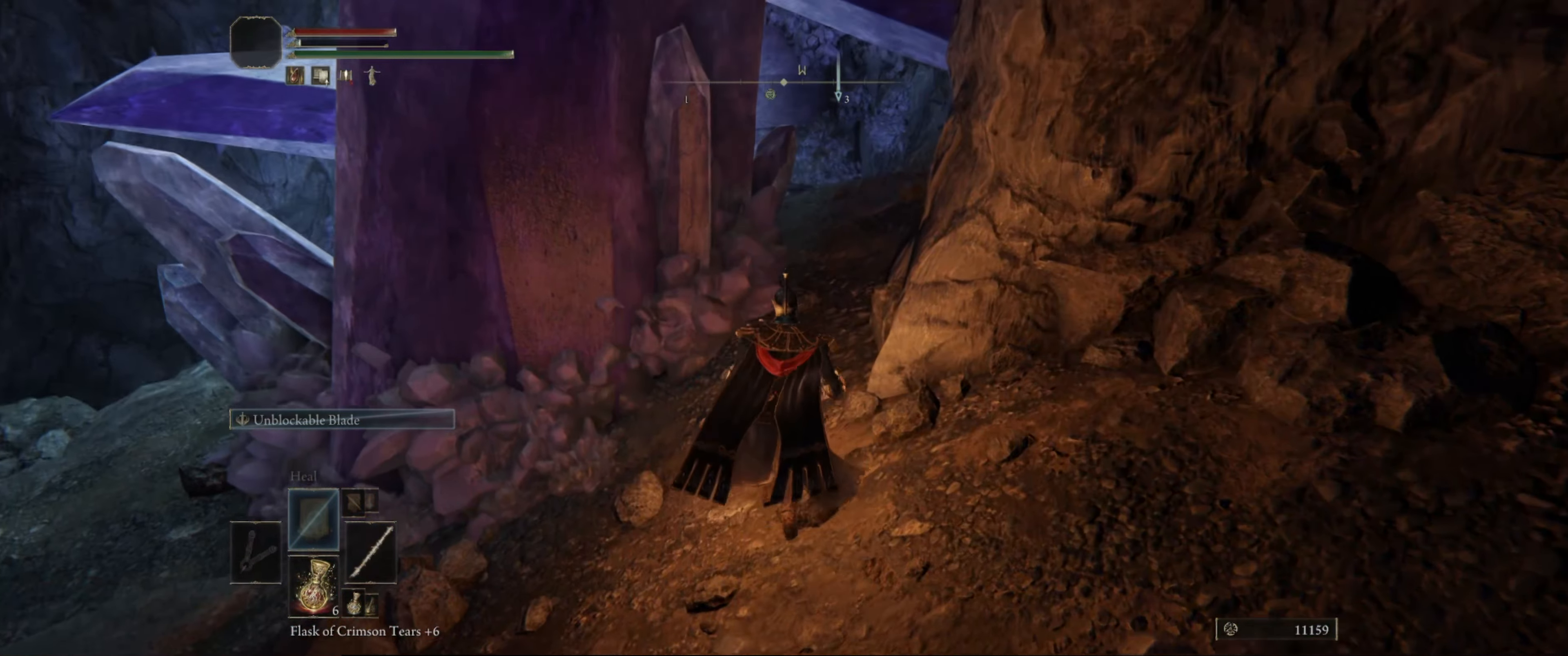
{"buttons": [], "left_stick": "up", "right_stick": "right", "events": [[316, "right_stick", "right"]]}
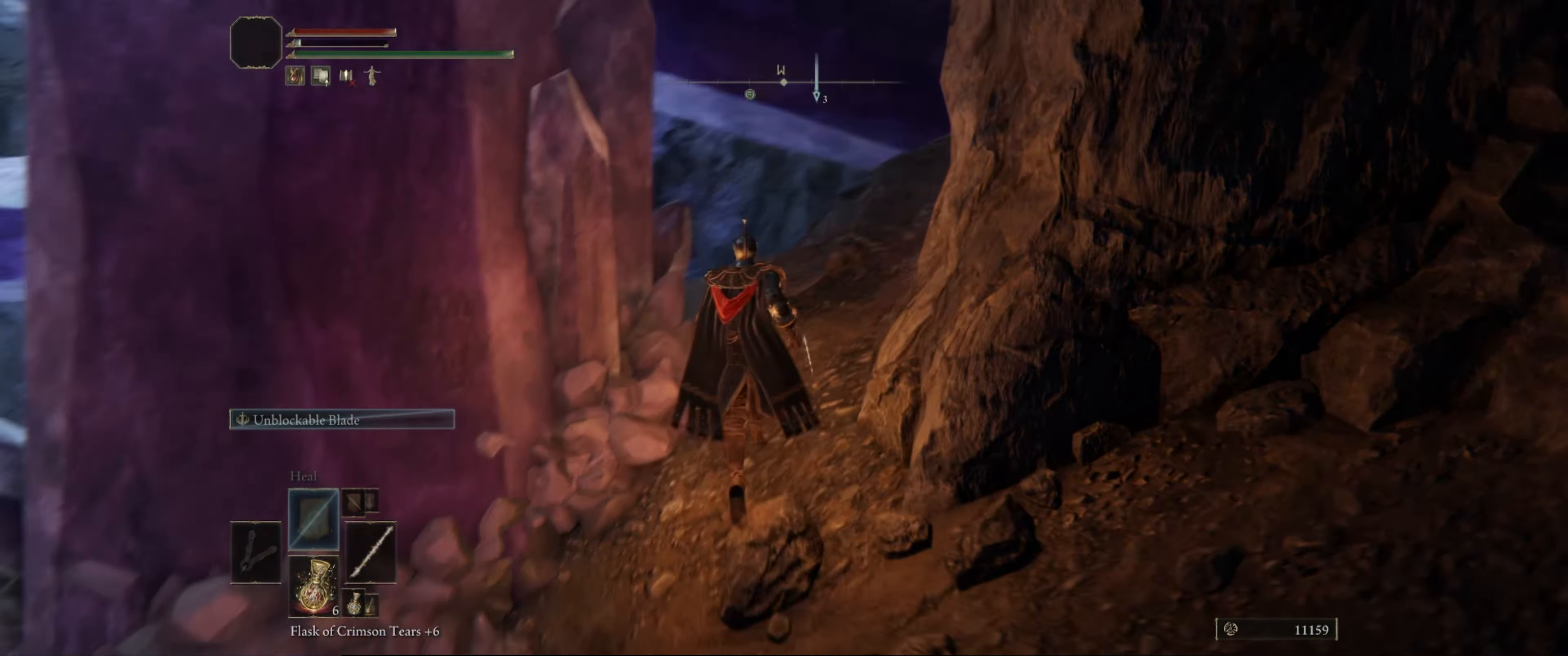
{"buttons": [], "left_stick": "up", "right_stick": "right", "events": [[83, "right_stick", "center"], [250, "right_stick", "right"]]}
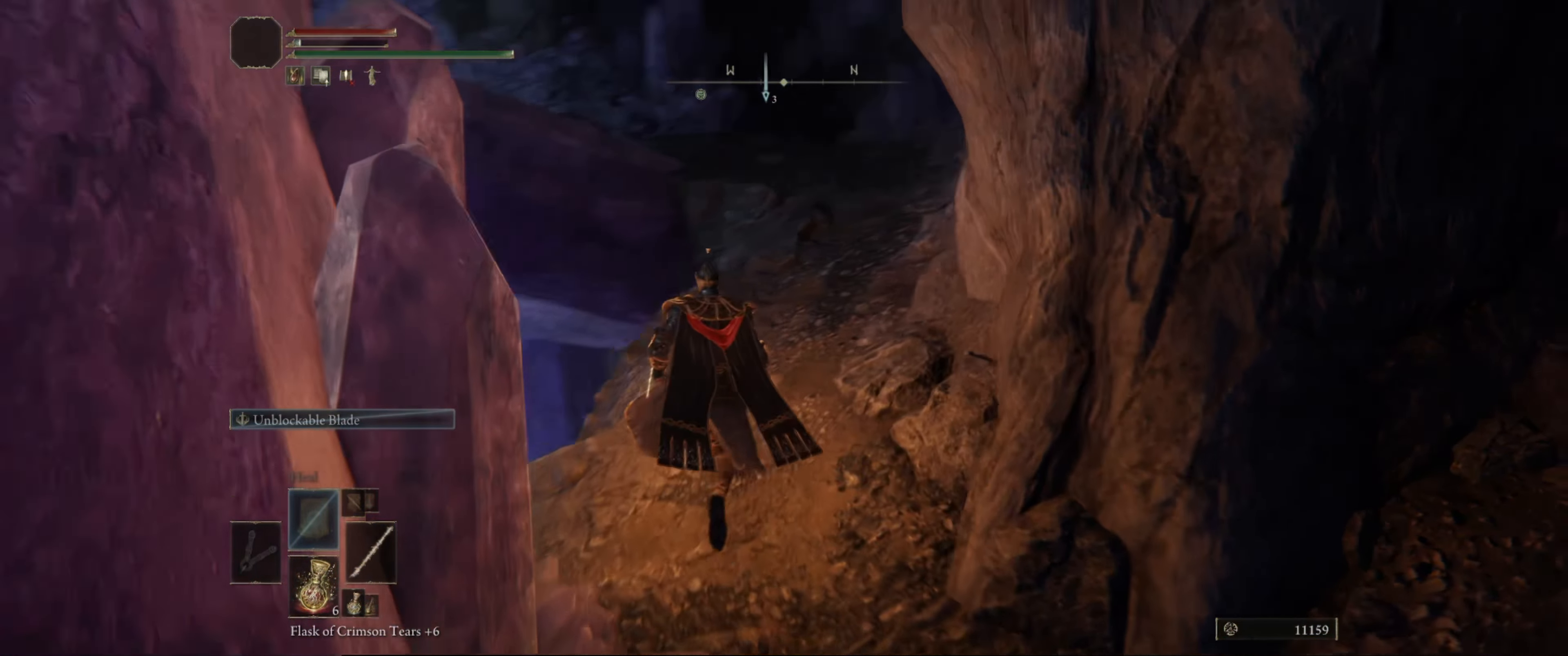
{"buttons": [], "left_stick": "up-right", "right_stick": "right", "events": [[50, "right_stick", "center"], [400, "right_stick", "right"], [433, "left_stick", "up-right"]]}
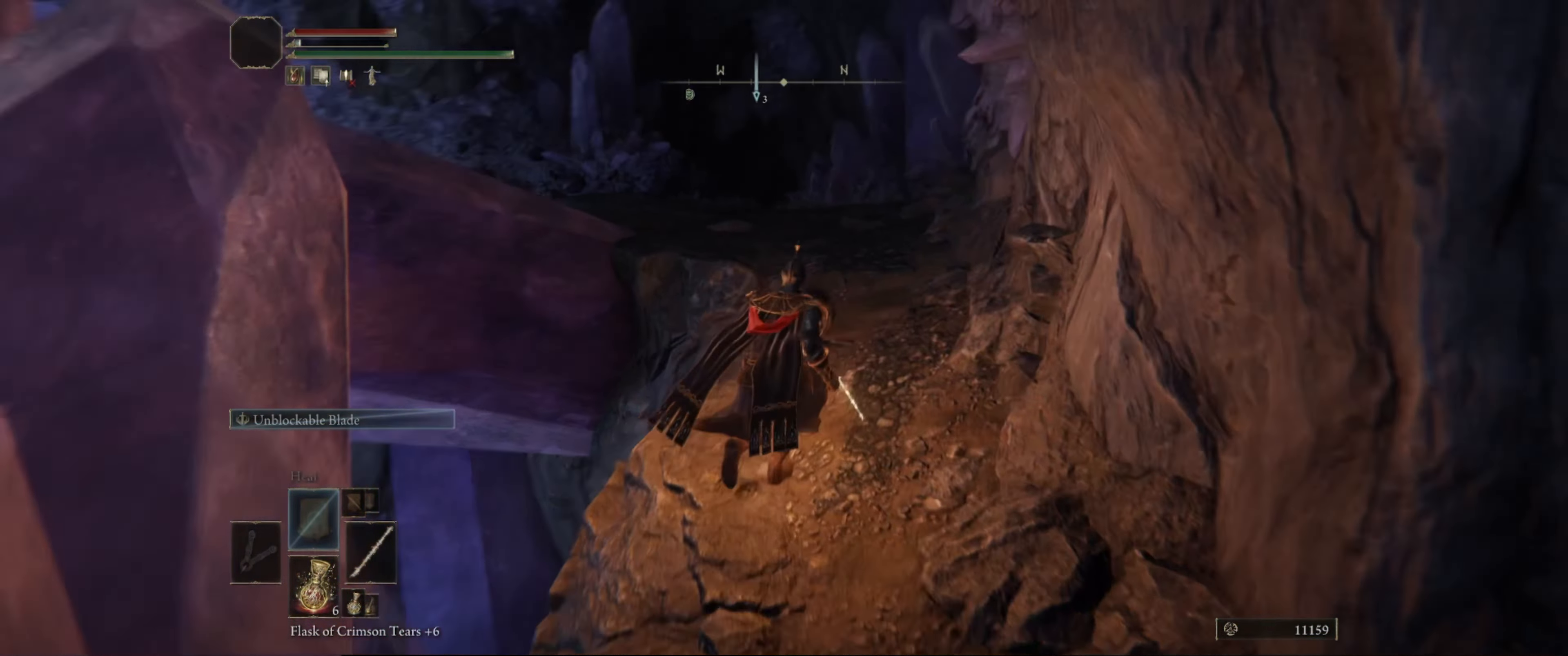
{"buttons": [], "left_stick": "center", "right_stick": "right", "events": [[116, "right_stick", "center"], [150, "left_stick", "center"], [366, "right_stick", "right"]]}
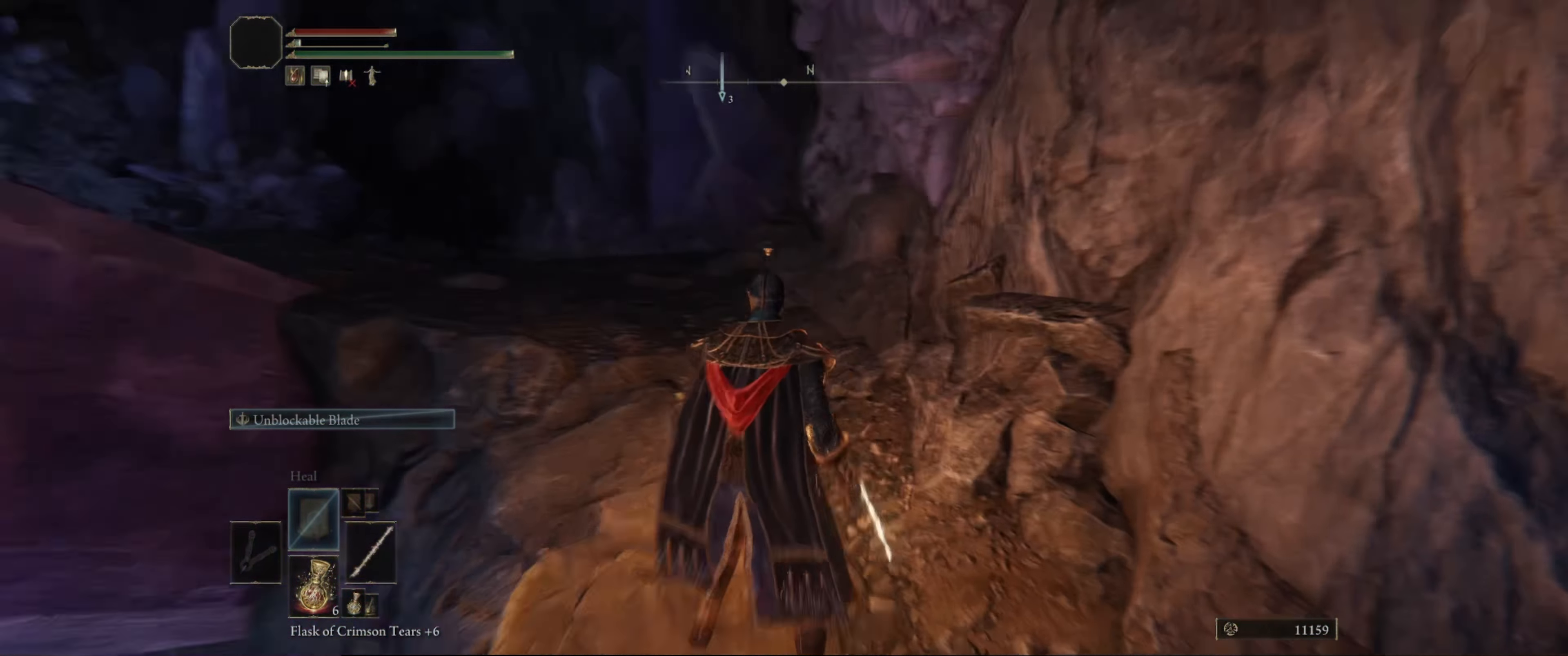
{"buttons": [], "left_stick": "center", "right_stick": "right", "events": []}
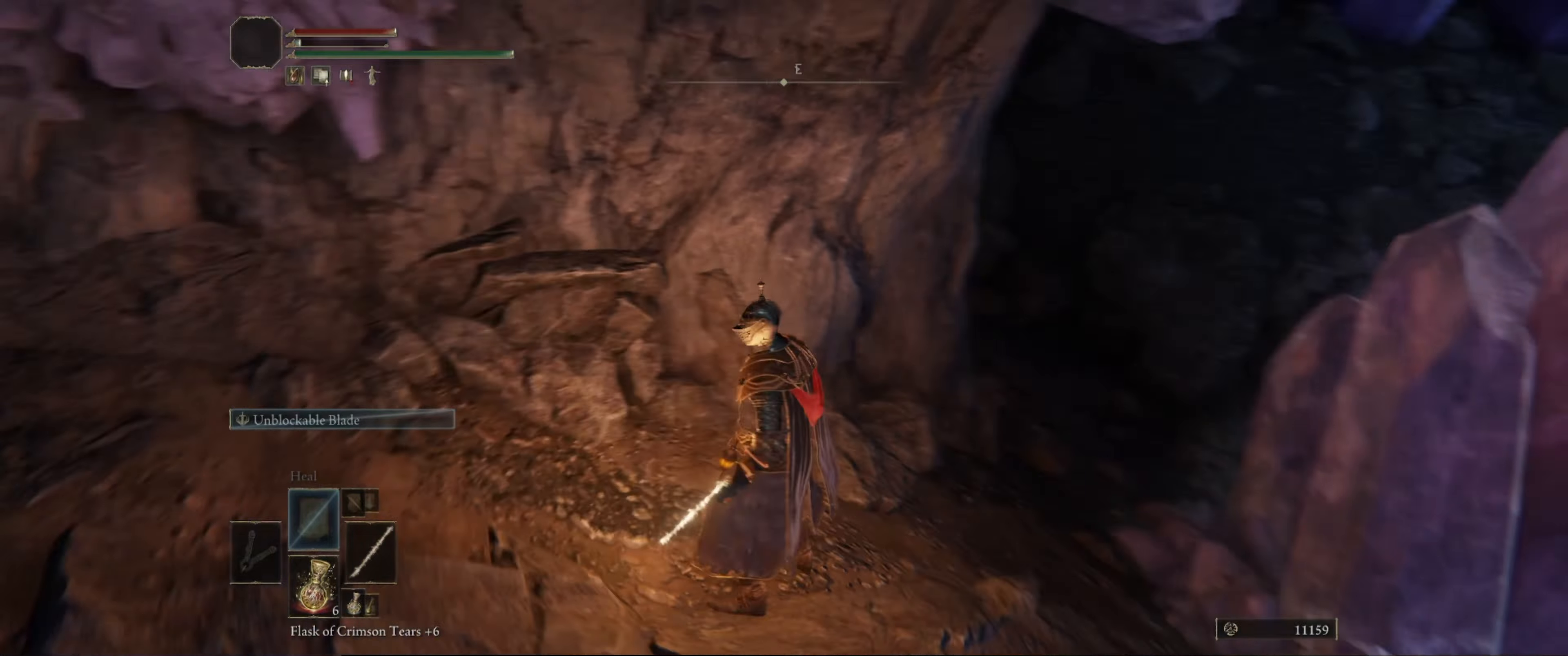
{"buttons": [], "left_stick": "center", "right_stick": "up", "events": [[100, "left_stick", "up-right"], [150, "left_stick", "up"], [300, "right_stick", "up"], [350, "left_stick", "center"]]}
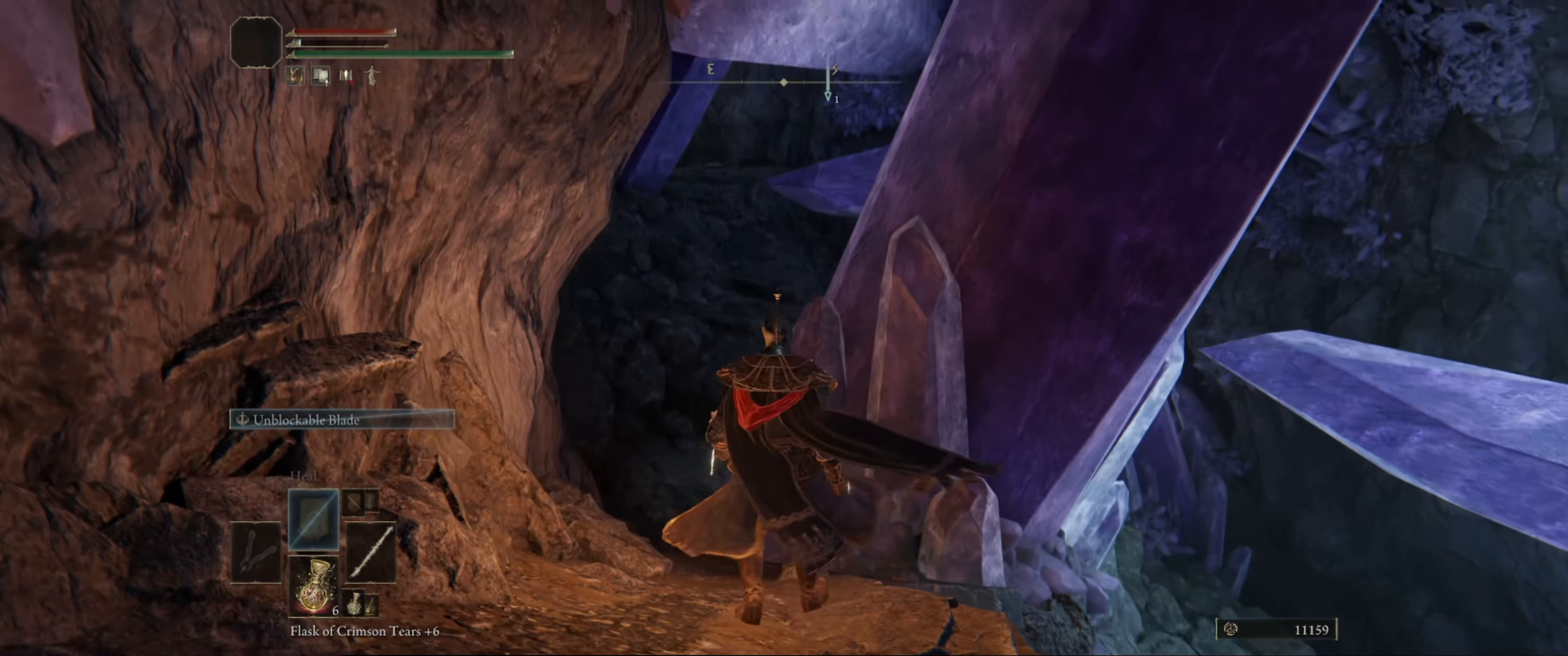
{"buttons": [], "left_stick": "center", "right_stick": "right", "events": [[200, "right_stick", "center"], [283, "right_stick", "right"]]}
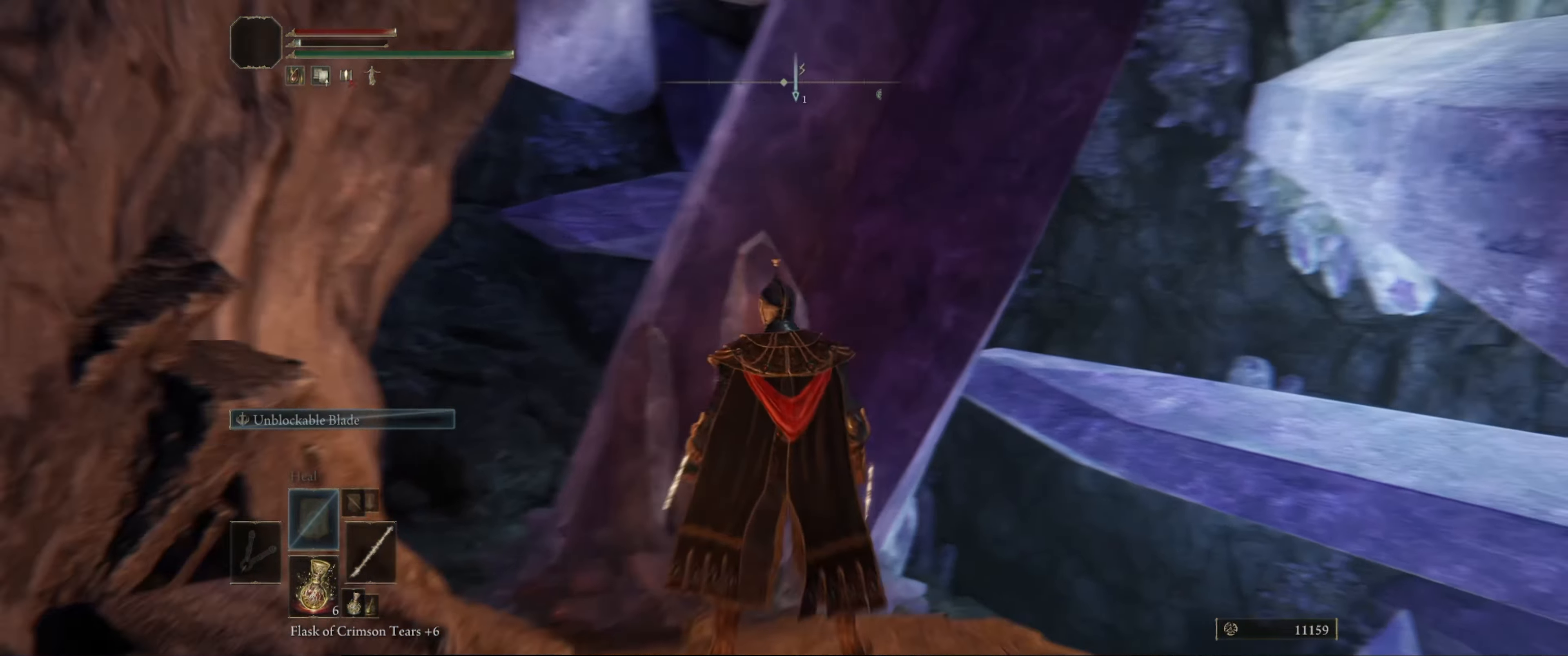
{"buttons": [], "left_stick": "center", "right_stick": "down-right", "events": [[150, "right_stick", "down-right"]]}
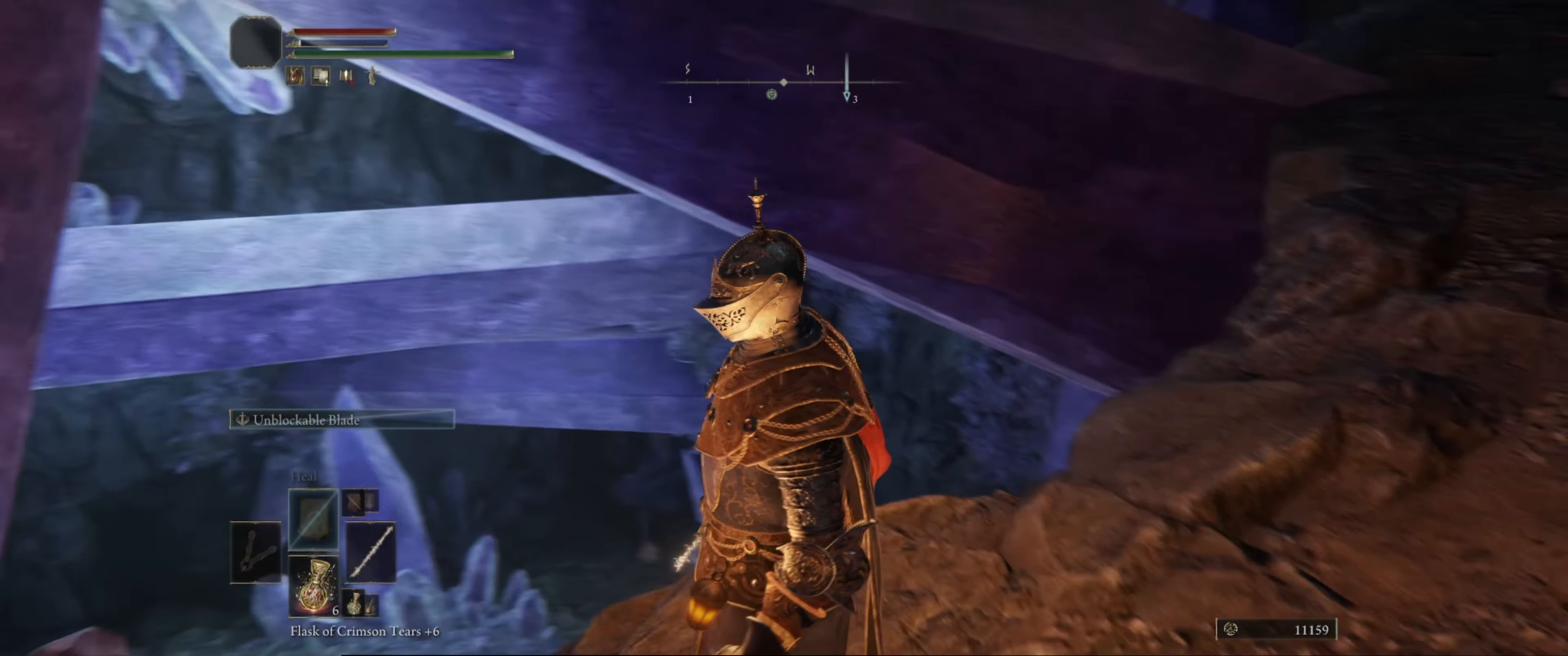
{"buttons": [], "left_stick": "up", "right_stick": "center", "events": [[17, "left_stick", "up-right"], [17, "right_stick", "right"], [150, "right_stick", "up-right"], [417, "right_stick", "center"], [500, "left_stick", "up"]]}
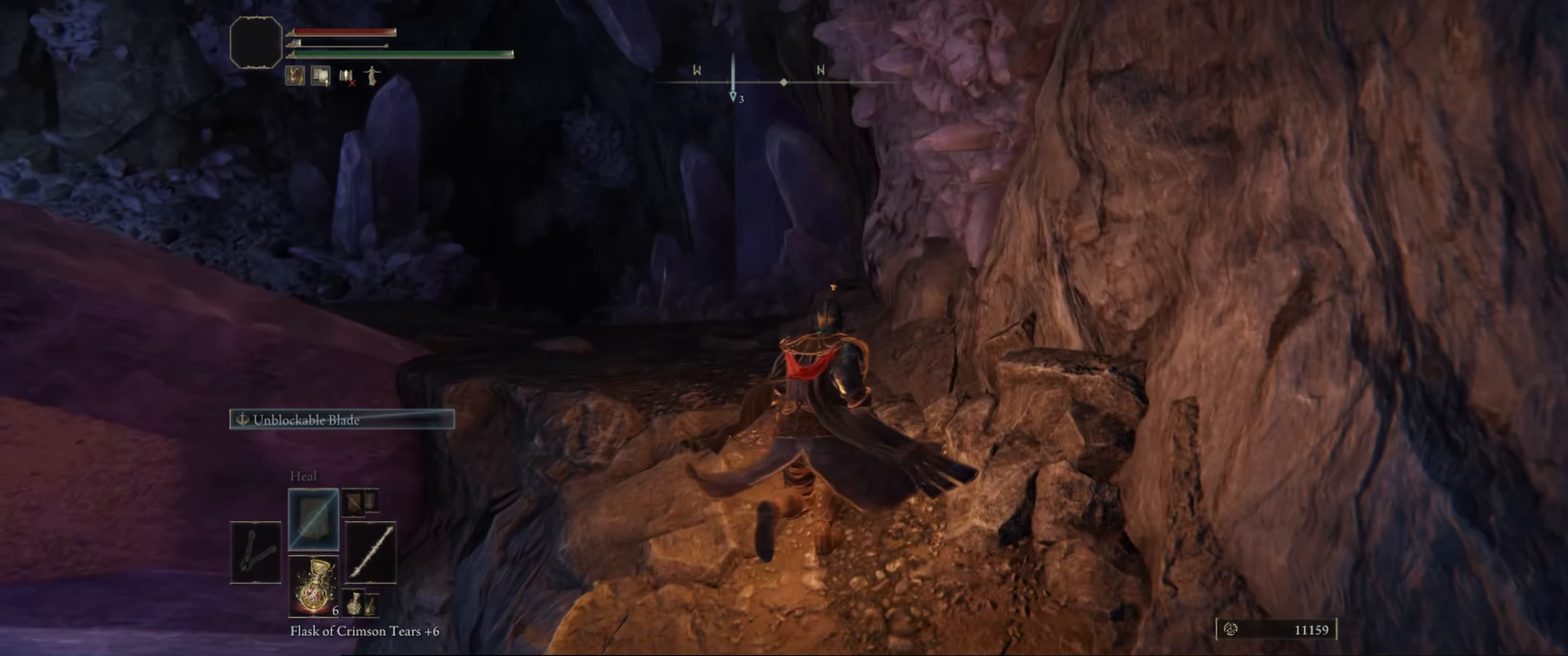
{"buttons": [], "left_stick": "up", "right_stick": "center", "events": []}
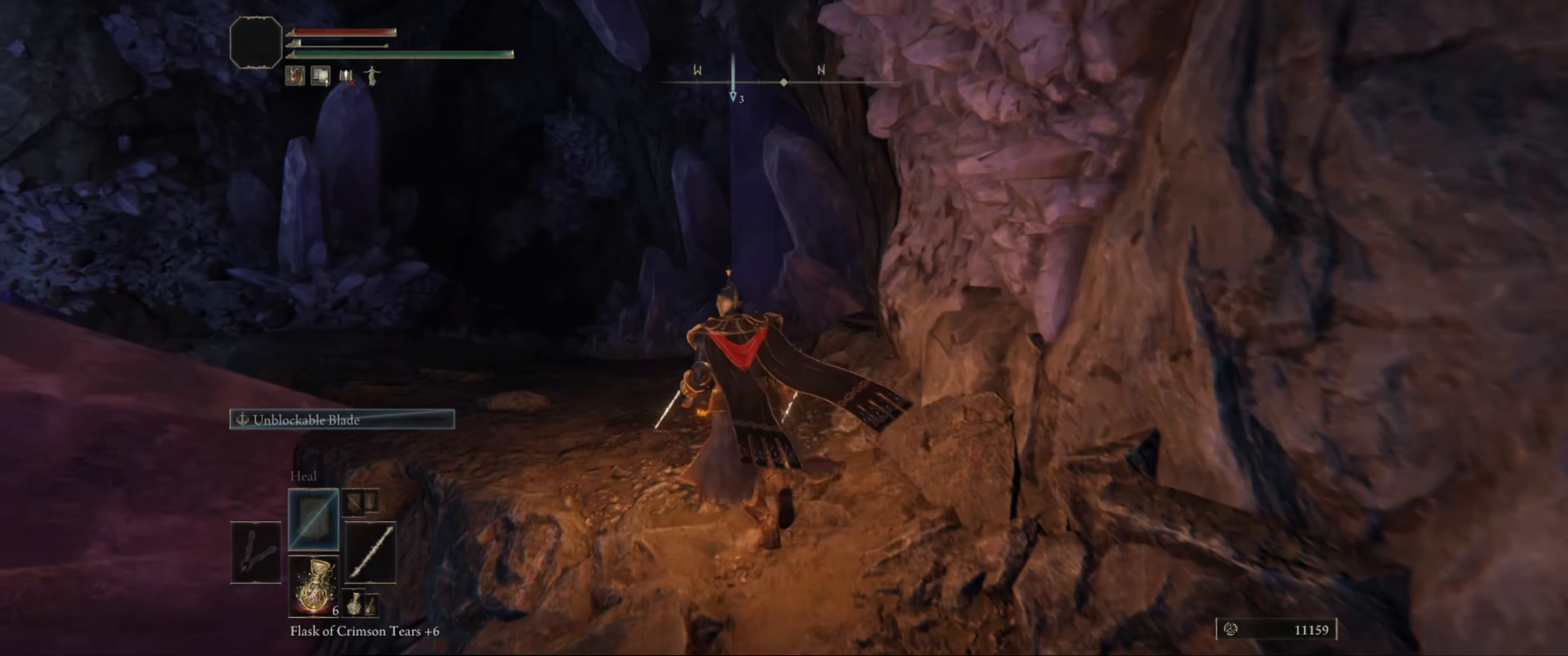
{"buttons": [], "left_stick": "up-right", "right_stick": "center", "events": [[333, "left_stick", "up-right"], [333, "right_stick", "down-left"], [450, "right_stick", "center"]]}
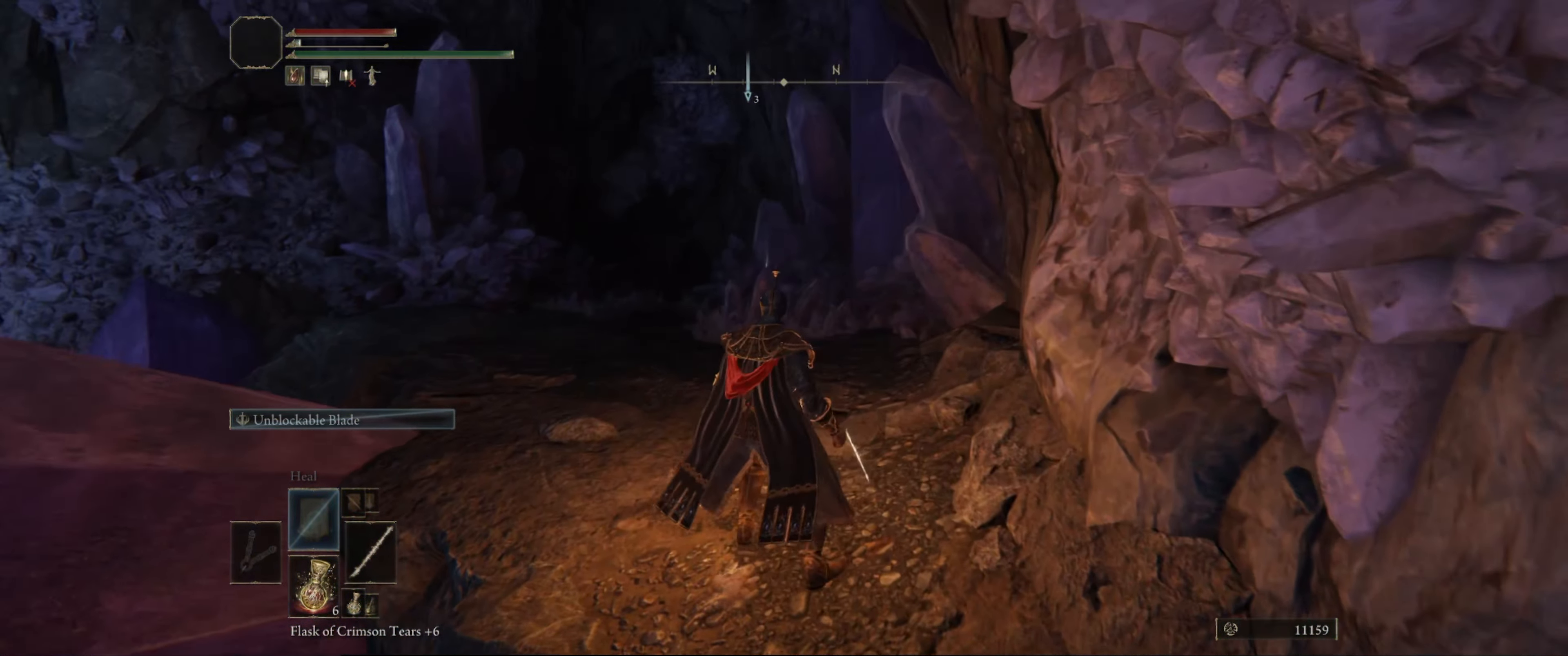
{"buttons": [], "left_stick": "up", "right_stick": "center", "events": [[50, "left_stick", "up"]]}
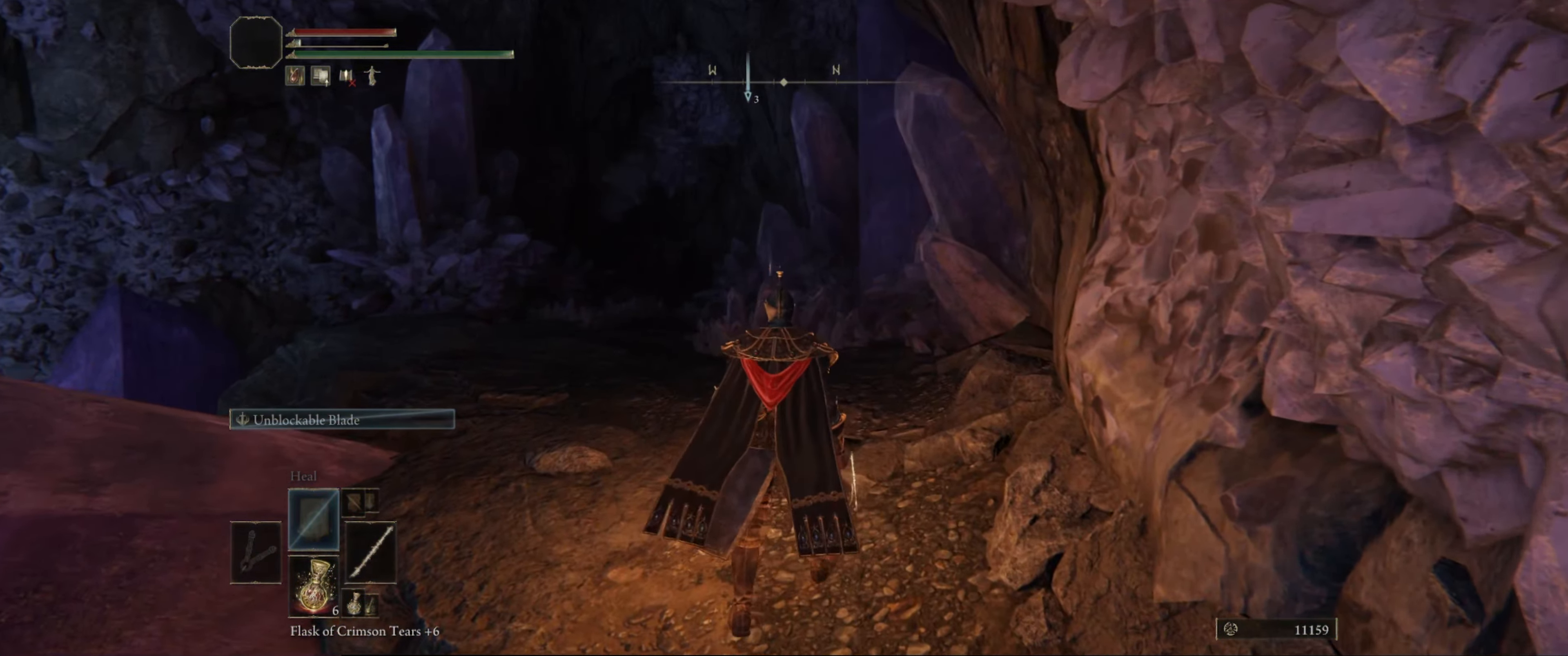
{"buttons": [], "left_stick": "up-left", "right_stick": "center", "events": [[33, "right_stick", "right"], [150, "right_stick", "down-right"], [183, "left_stick", "up-left"], [317, "right_stick", "center"]]}
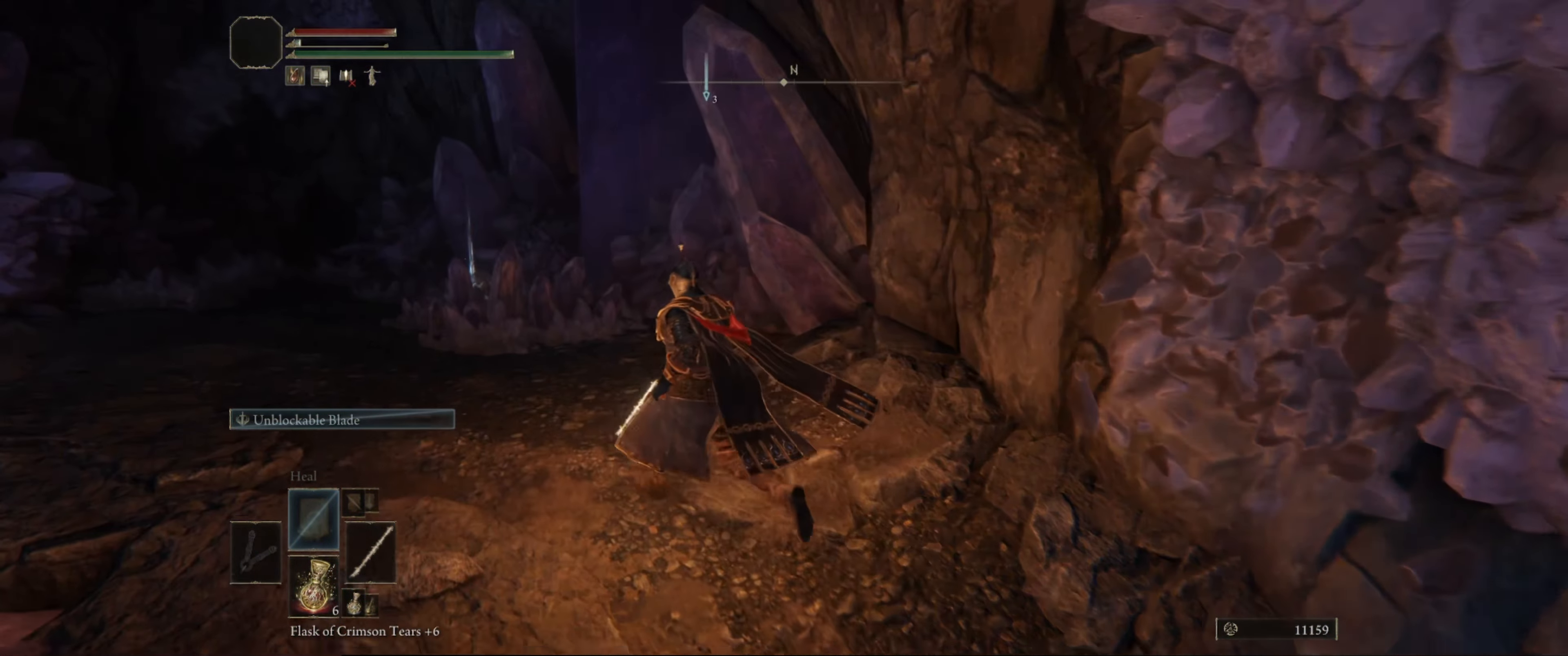
{"buttons": [], "left_stick": "center", "right_stick": "center", "events": [[33, "right_stick", "right"], [133, "left_stick", "up"], [233, "left_stick", "up-right"], [317, "R1", "down"], [450, "R1", "up"], [500, "left_stick", "center"], [500, "right_stick", "center"]]}
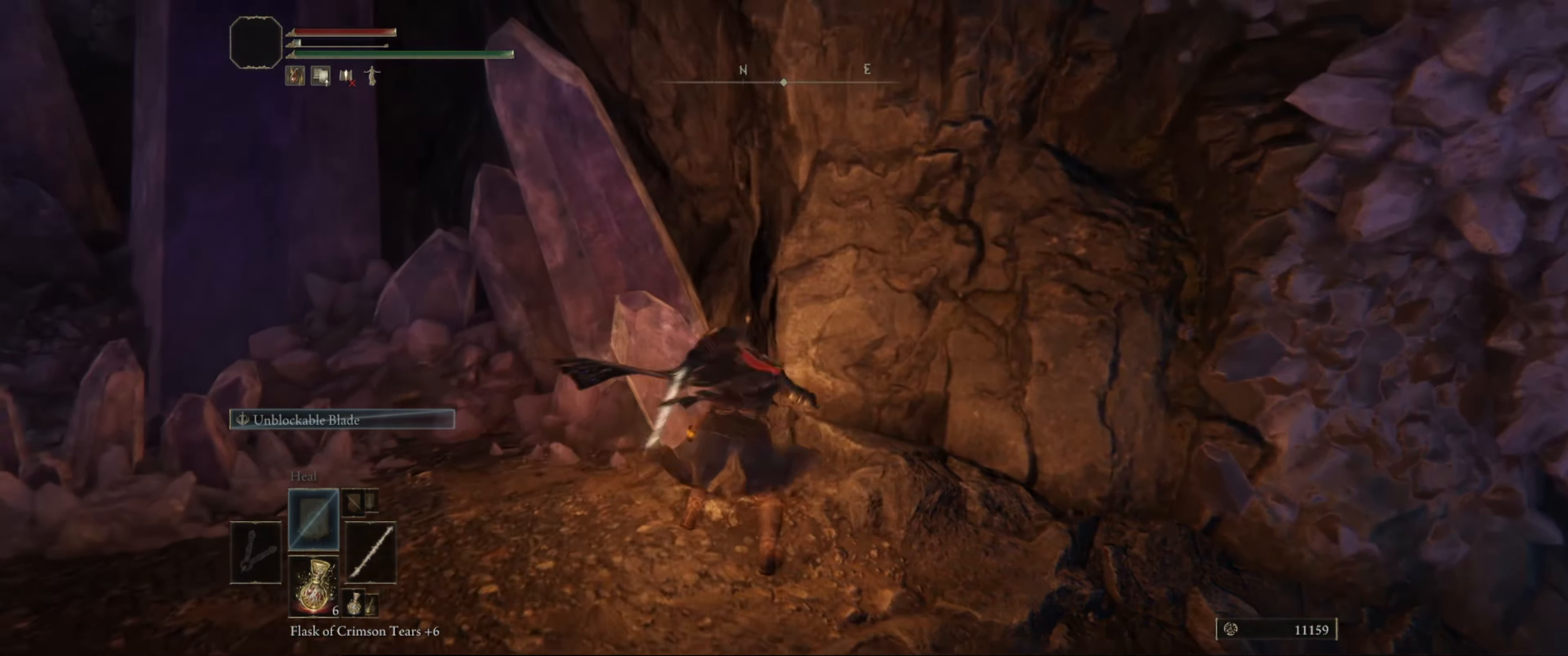
{"buttons": [], "left_stick": "left", "right_stick": "down-left", "events": [[333, "right_stick", "down-left"], [384, "left_stick", "left"]]}
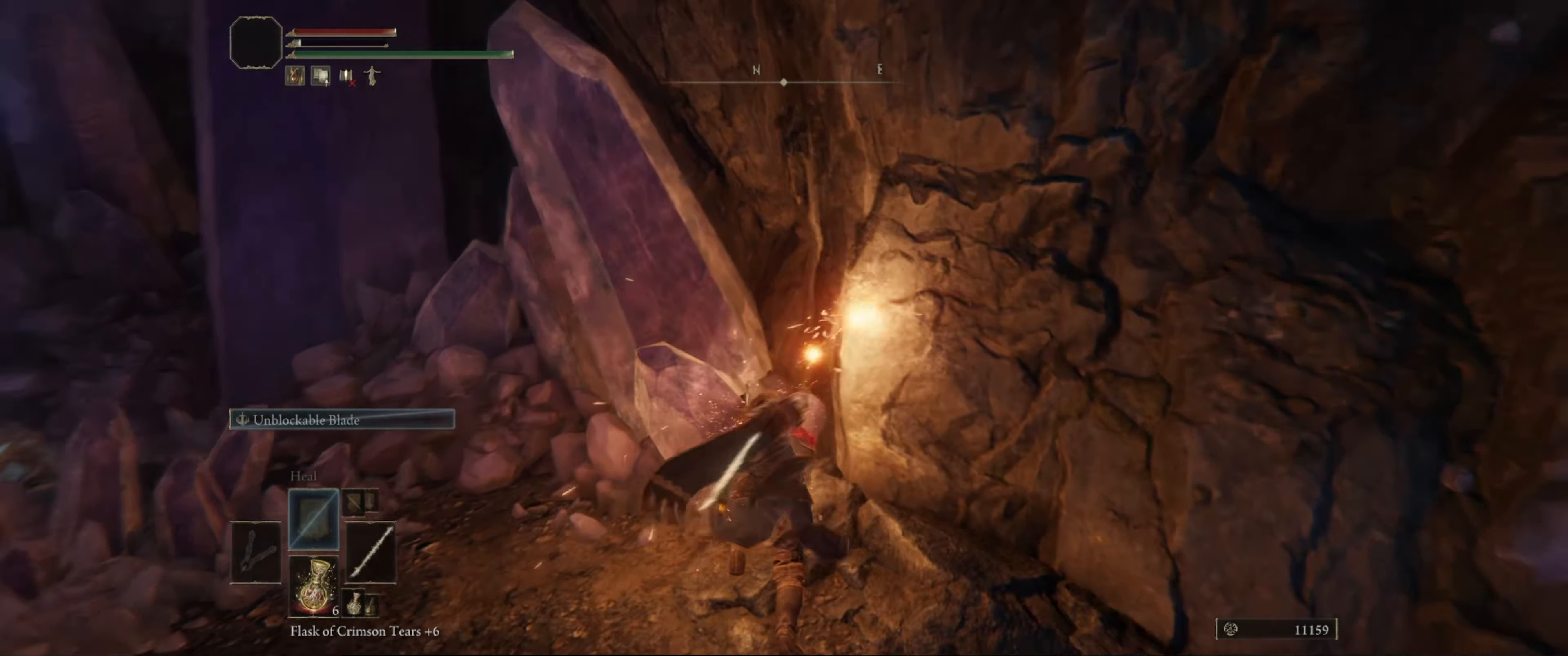
{"buttons": [], "left_stick": "left", "right_stick": "center", "events": [[134, "right_stick", "center"], [284, "right_stick", "left"], [500, "right_stick", "center"]]}
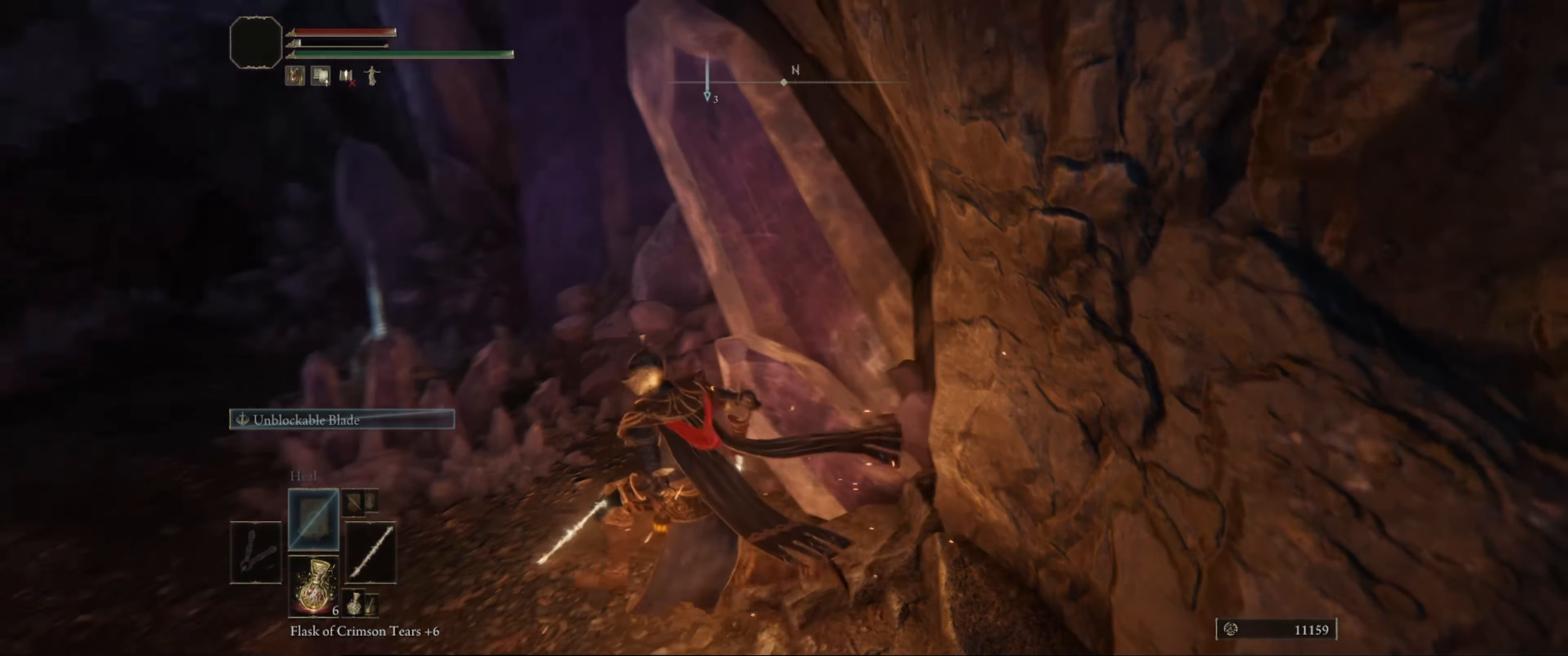
{"buttons": [], "left_stick": "up-left", "right_stick": "center", "events": [[417, "left_stick", "up-left"]]}
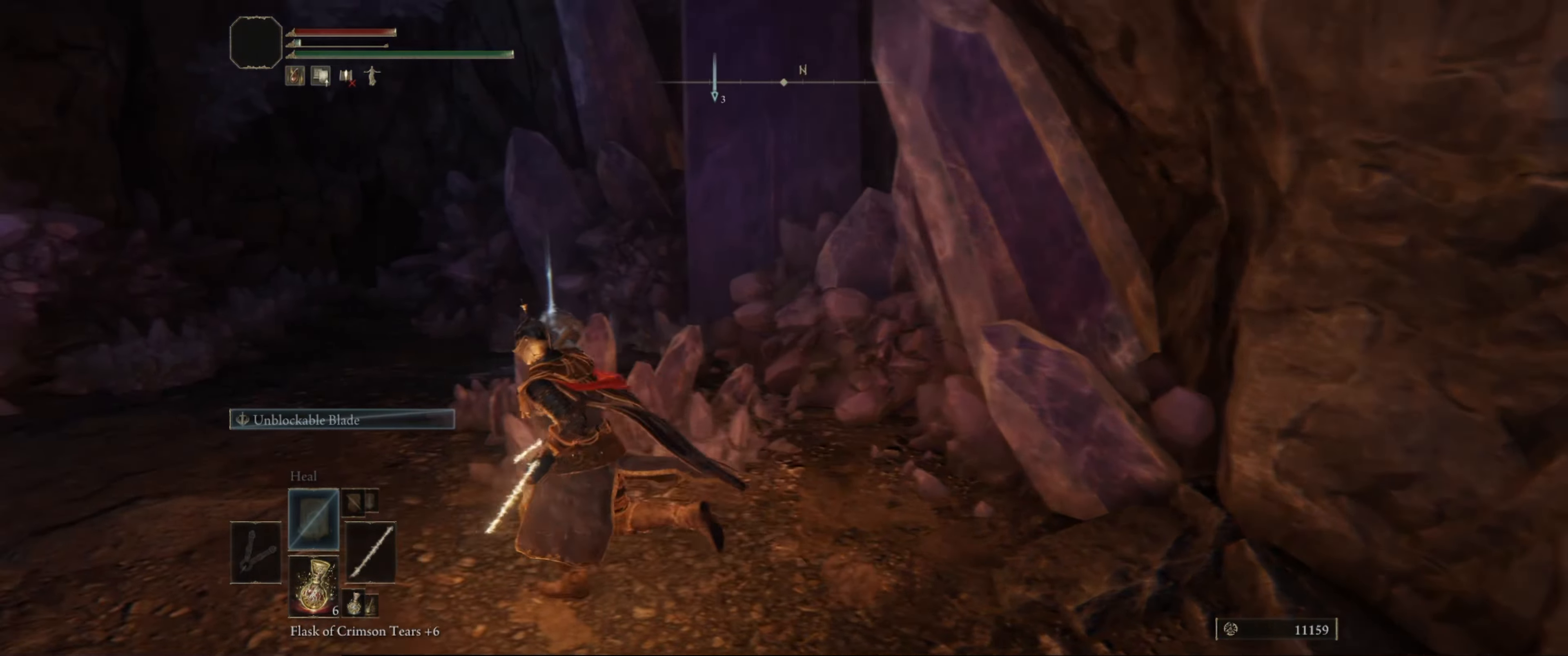
{"buttons": [], "left_stick": "up-left", "right_stick": "right", "events": [[217, "right_stick", "right"]]}
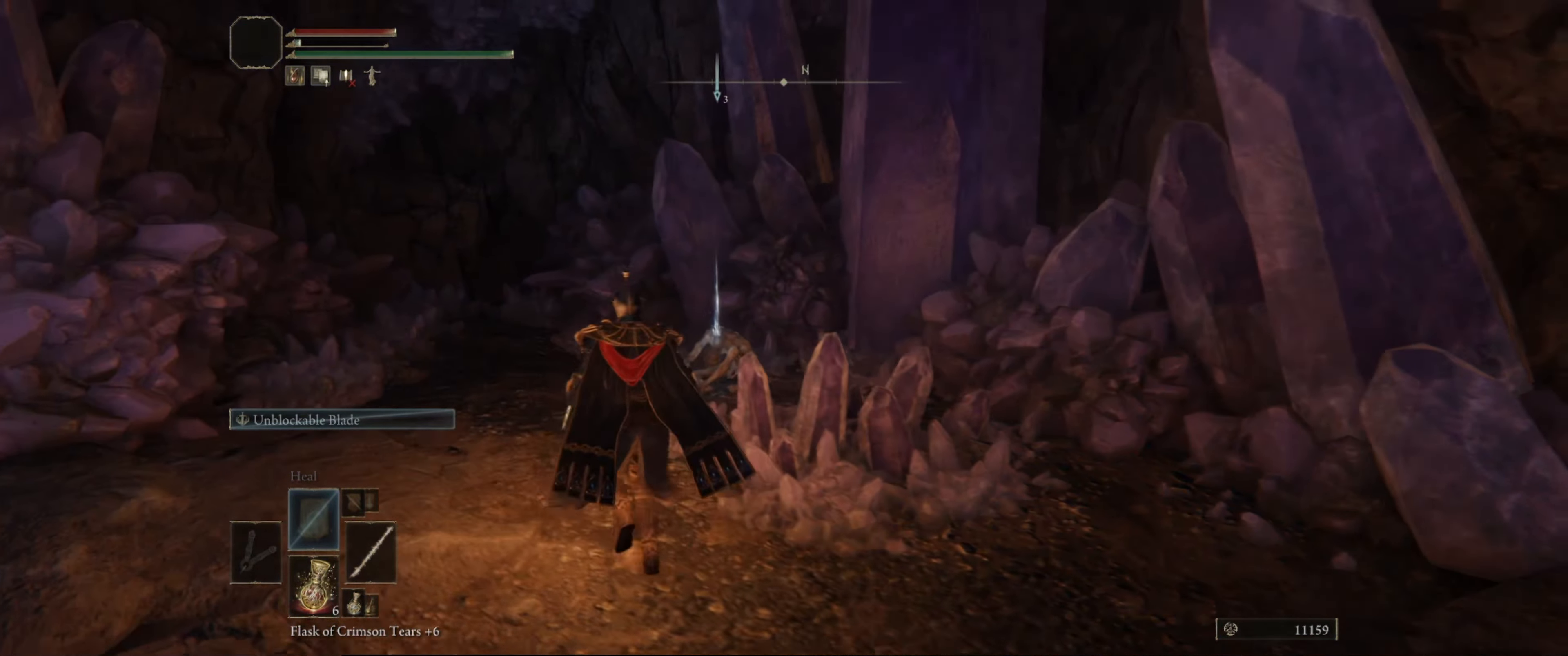
{"buttons": [], "left_stick": "up", "right_stick": "center", "events": [[34, "left_stick", "up"], [67, "right_stick", "center"]]}
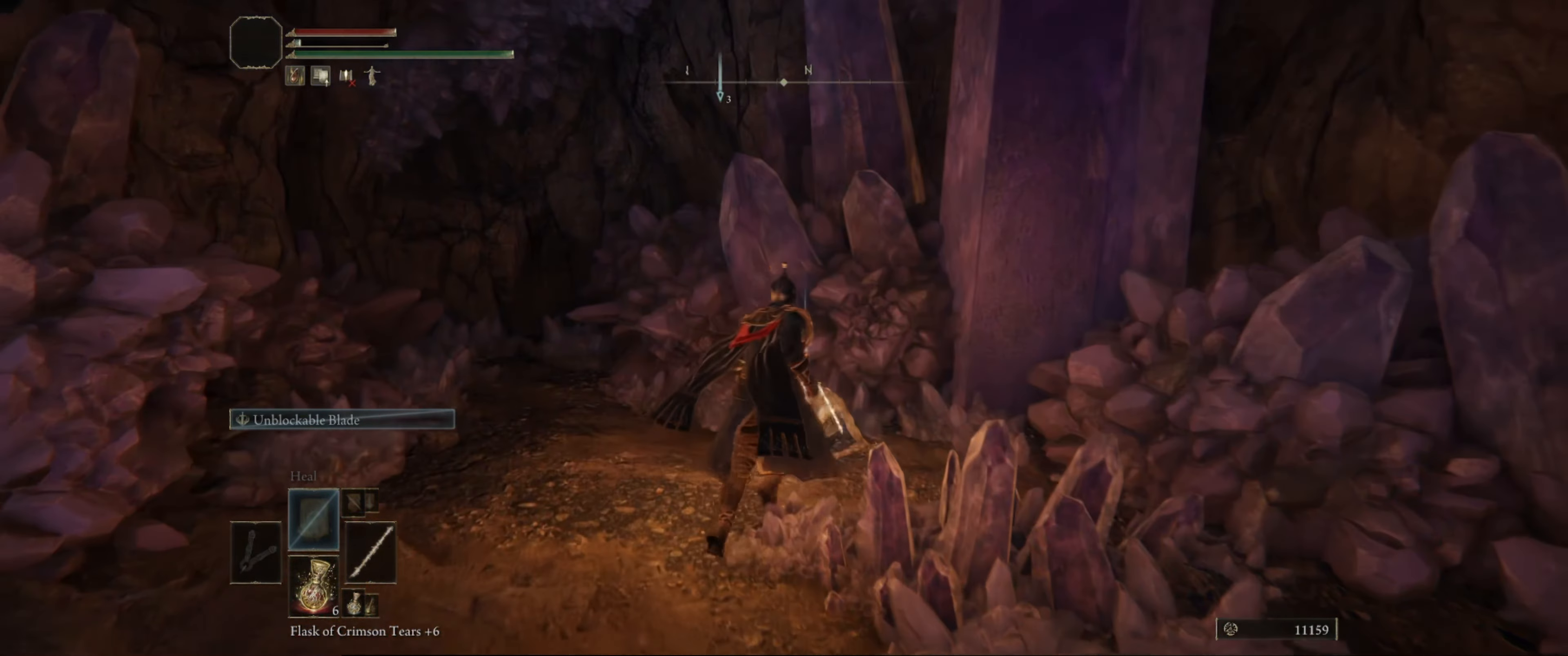
{"buttons": [], "left_stick": "down", "right_stick": "right", "events": [[117, "Y", "down"], [200, "left_stick", "center"], [250, "Y", "up"], [384, "left_stick", "down"], [467, "right_stick", "right"]]}
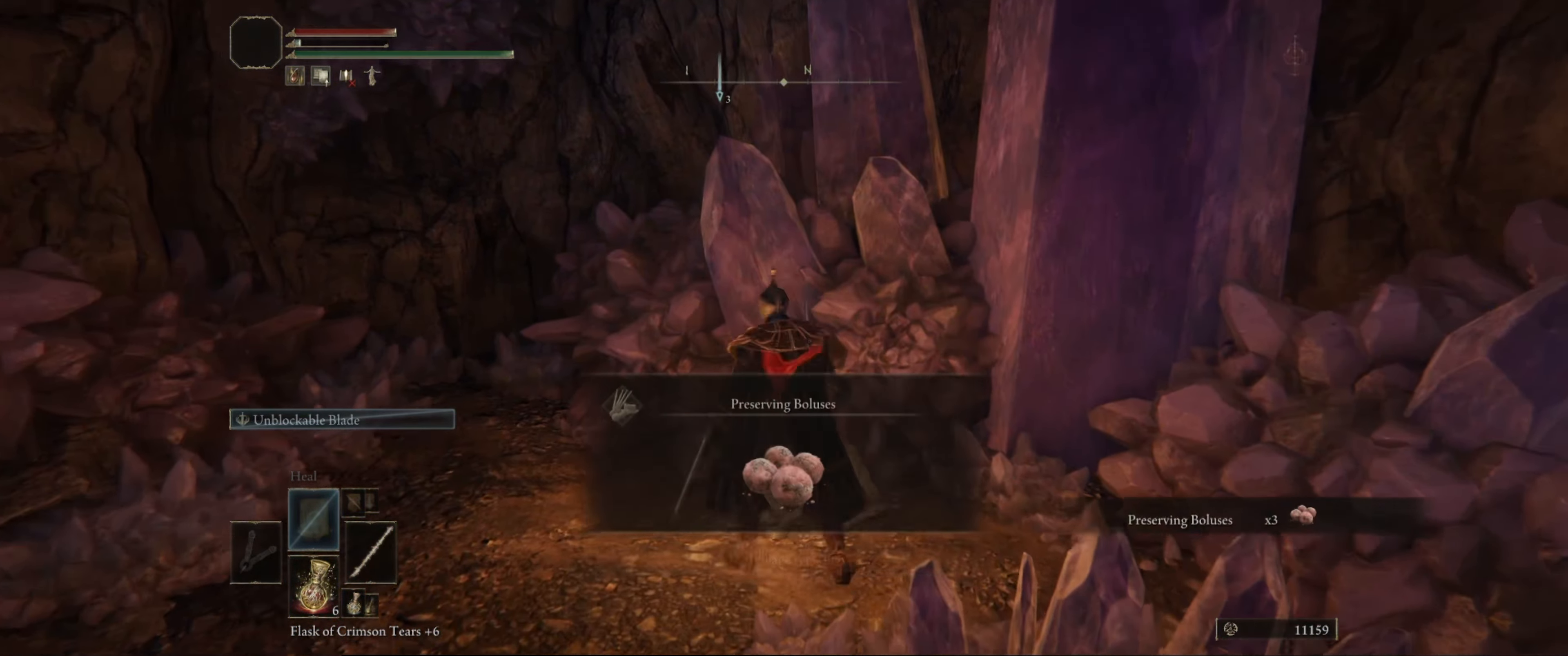
{"buttons": [], "left_stick": "up", "right_stick": "center", "events": [[84, "left_stick", "right"], [84, "right_stick", "down-right"], [134, "left_stick", "up-right"], [334, "R1", "down"], [334, "right_stick", "center"], [350, "left_stick", "up"], [450, "R1", "up"]]}
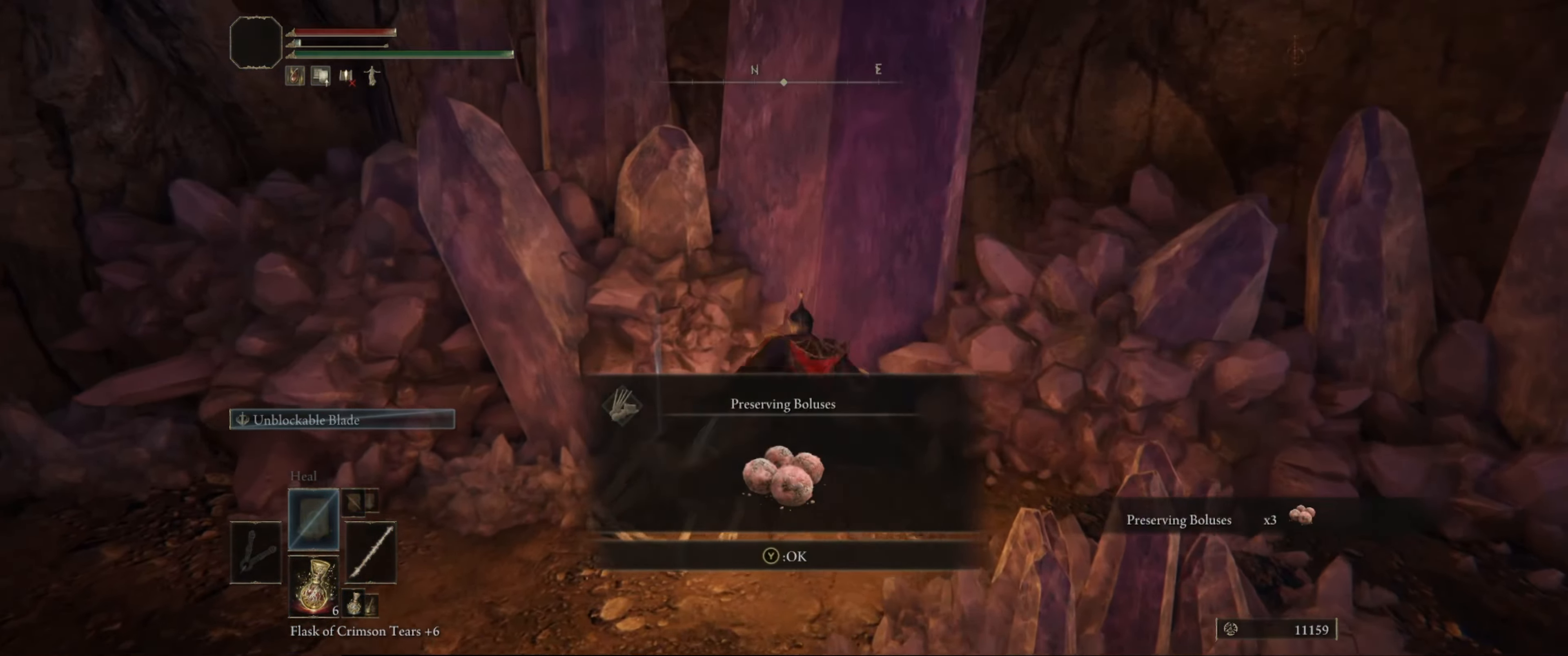
{"buttons": ["Y"], "left_stick": "center", "right_stick": "center", "events": [[100, "left_stick", "center"], [467, "Y", "down"]]}
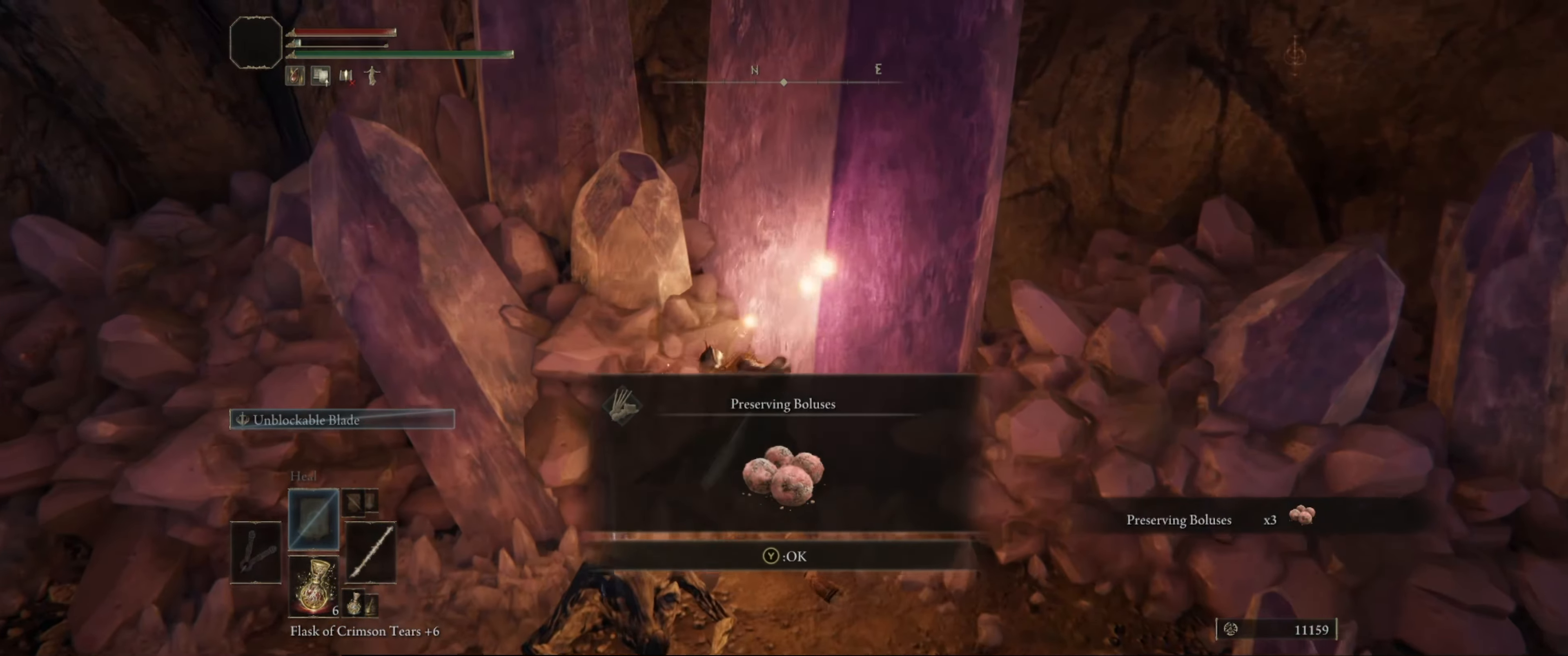
{"buttons": [], "left_stick": "center", "right_stick": "center", "events": [[100, "Y", "up"]]}
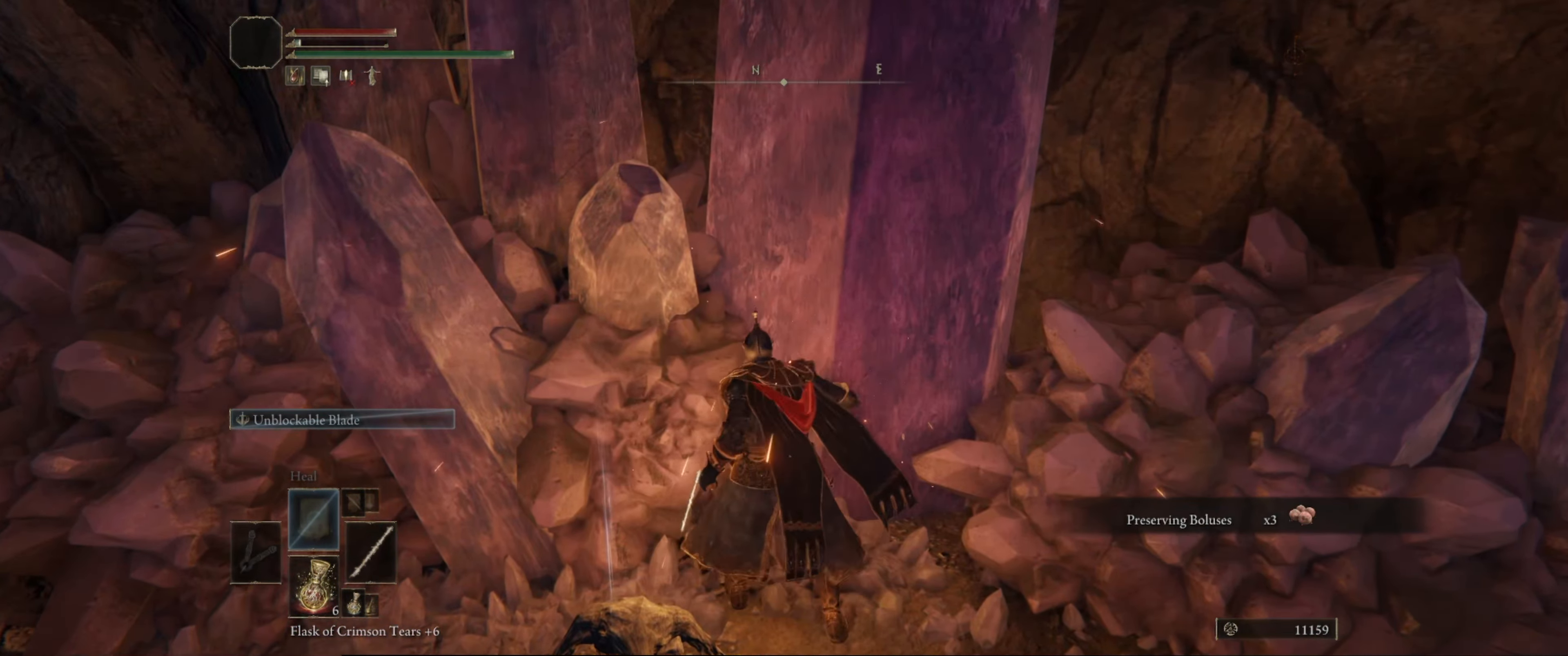
{"buttons": [], "left_stick": "up-right", "right_stick": "center", "events": [[17, "left_stick", "right"], [300, "left_stick", "up-right"], [334, "R1", "down"], [467, "R1", "up"]]}
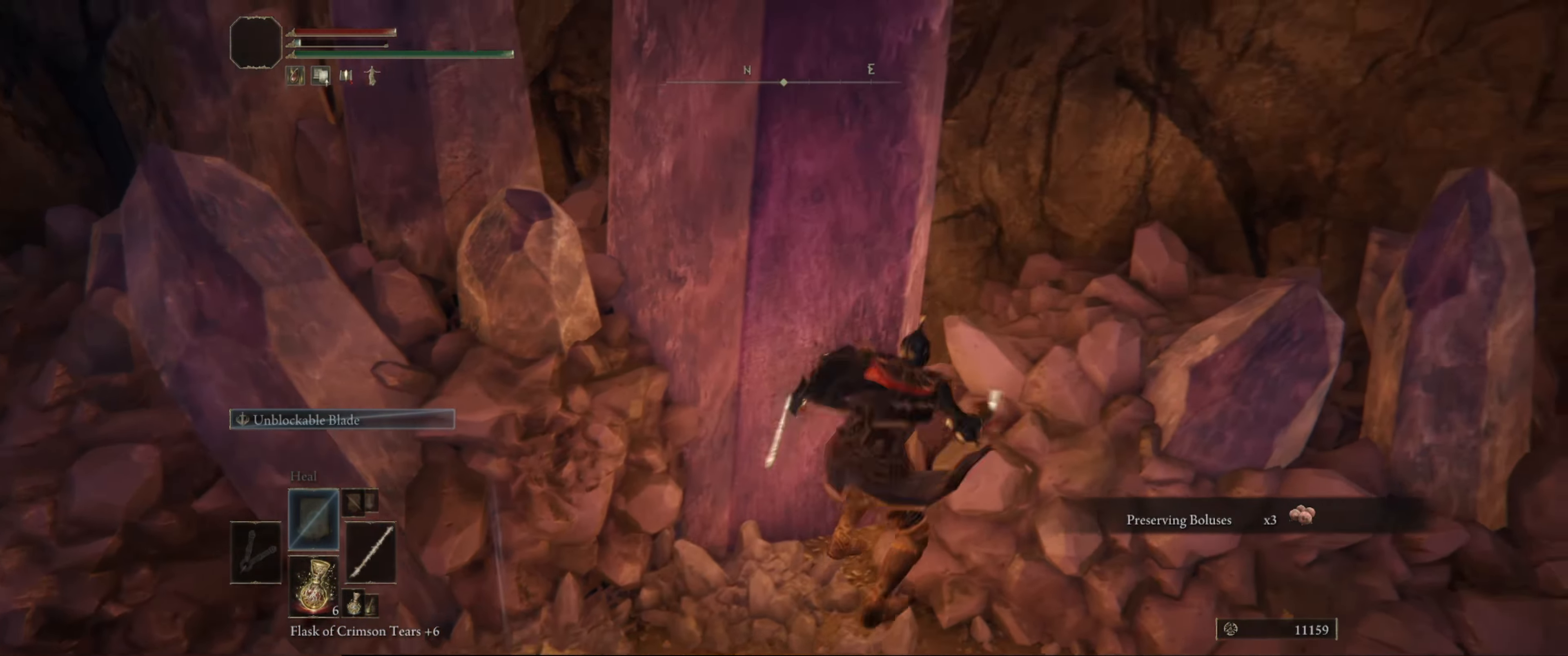
{"buttons": [], "left_stick": "center", "right_stick": "center", "events": [[167, "left_stick", "center"]]}
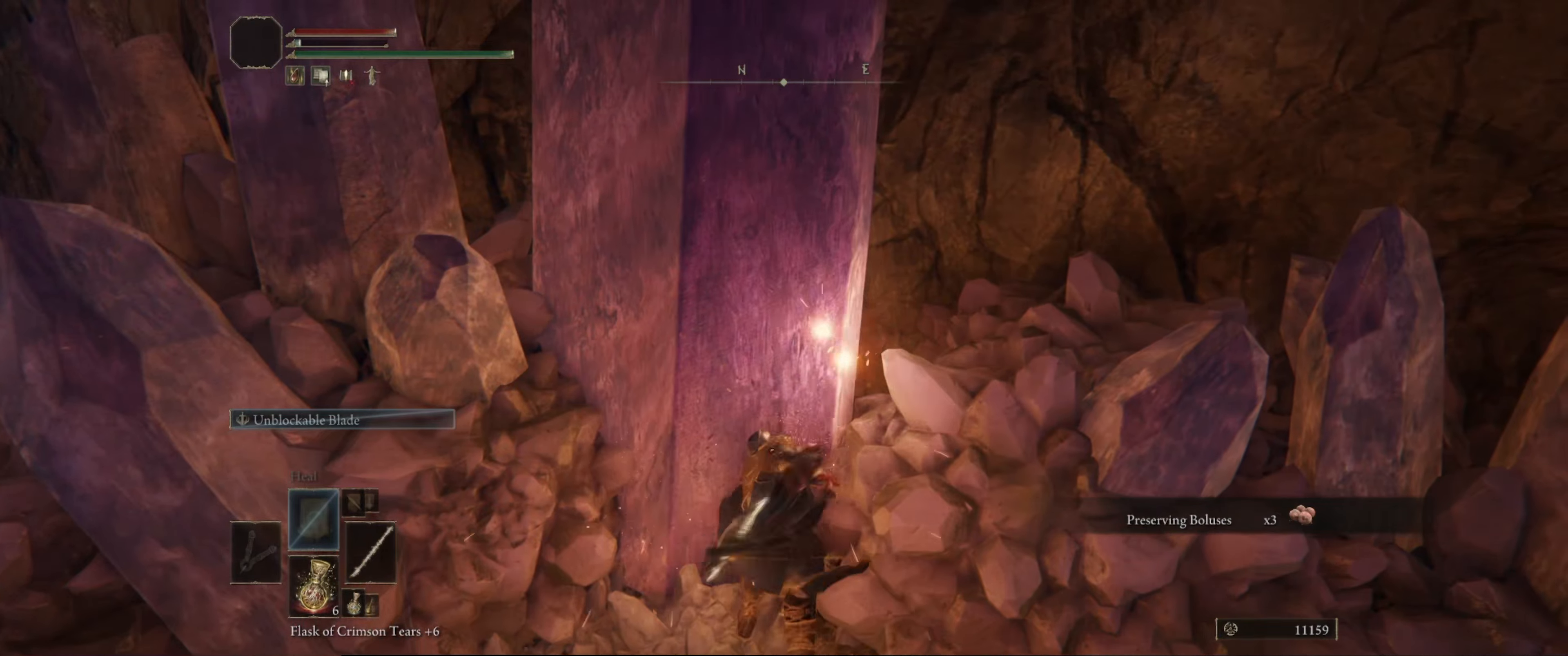
{"buttons": [], "left_stick": "up-right", "right_stick": "center", "events": [[150, "left_stick", "right"], [300, "A", "down"], [416, "left_stick", "up-right"], [450, "A", "up"]]}